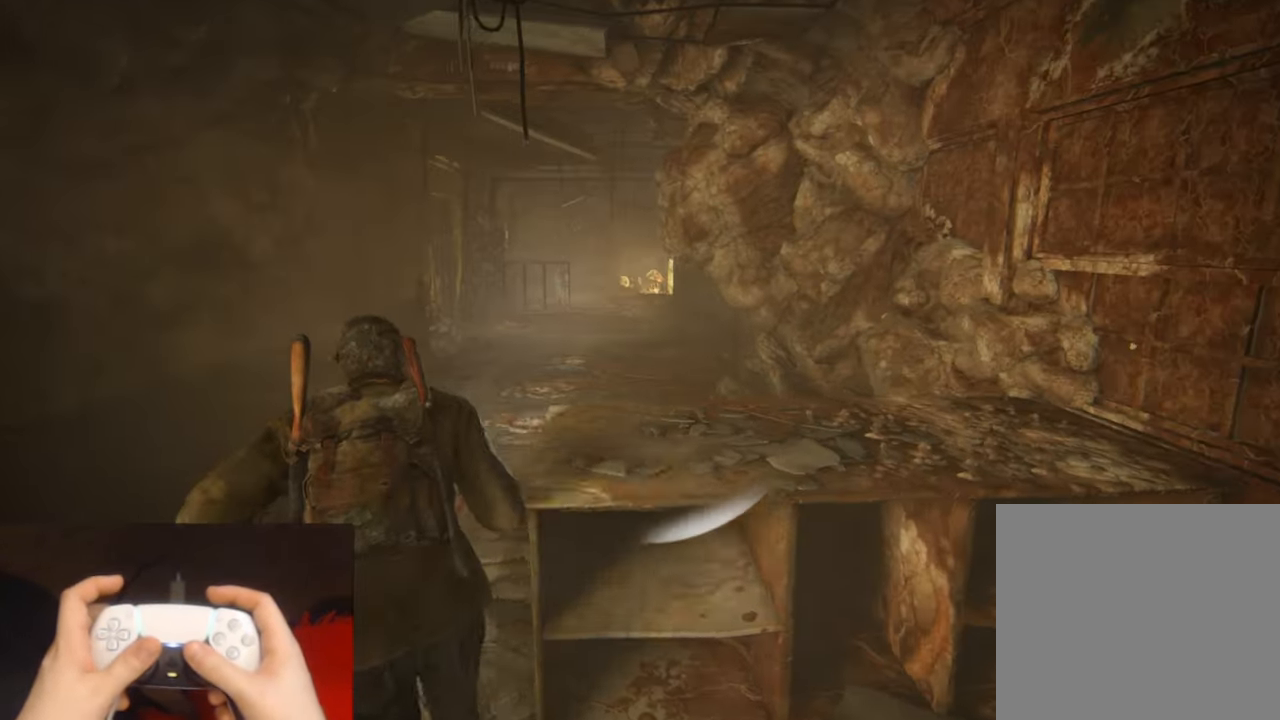
Gameplay with a controller (PlayStation layout); each line is a JSON object with the inputs held at the frame after it. "events" lists button and stick changes between this image and that frame as [ms after this image, input, new state], when the widget could be followed in between. Not read: HOME.
{"buttons": ["L2"], "left_stick": "up", "right_stick": "center", "events": []}
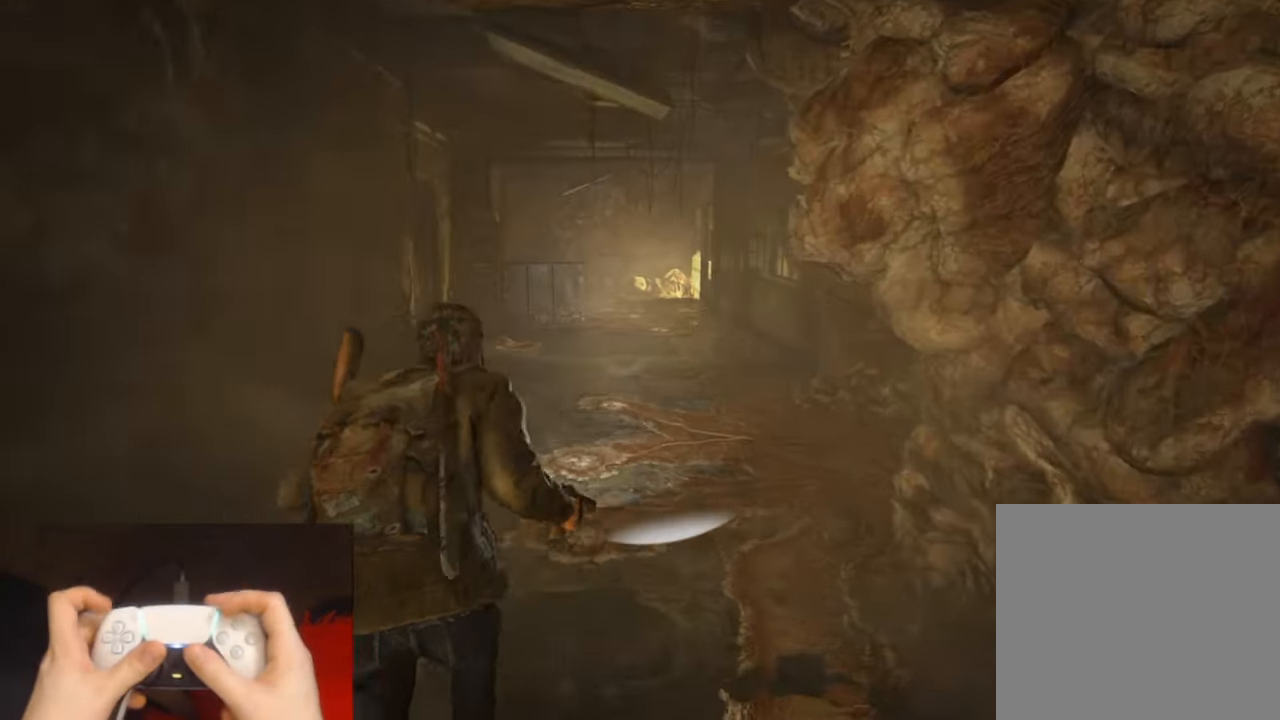
{"buttons": ["L2"], "left_stick": "up", "right_stick": "center", "events": []}
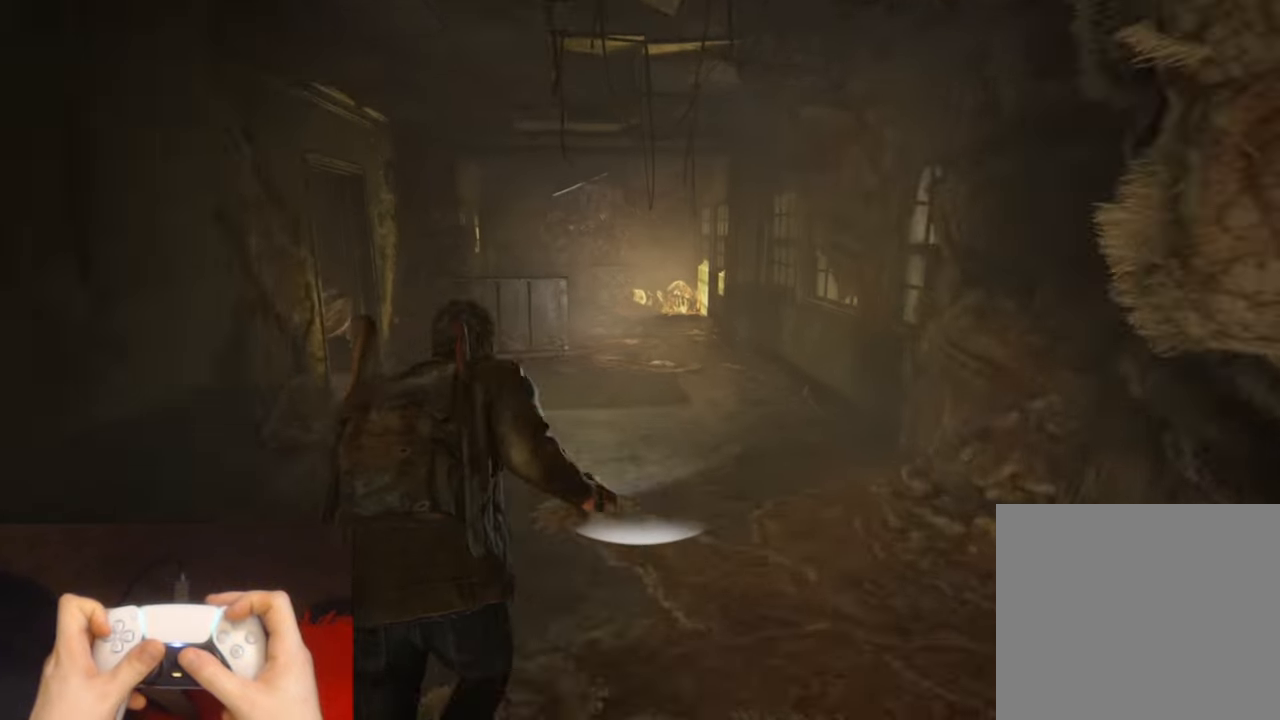
{"buttons": ["L2"], "left_stick": "up", "right_stick": "center", "events": []}
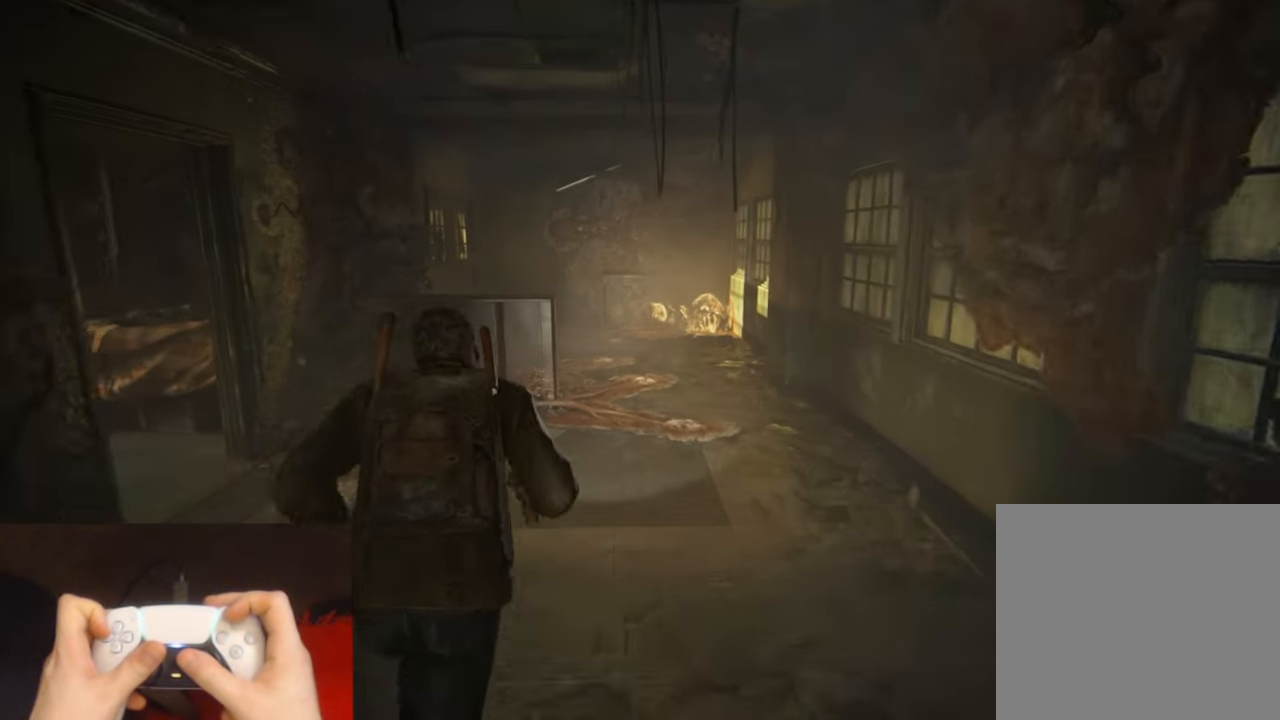
{"buttons": ["L2"], "left_stick": "up", "right_stick": "center", "events": []}
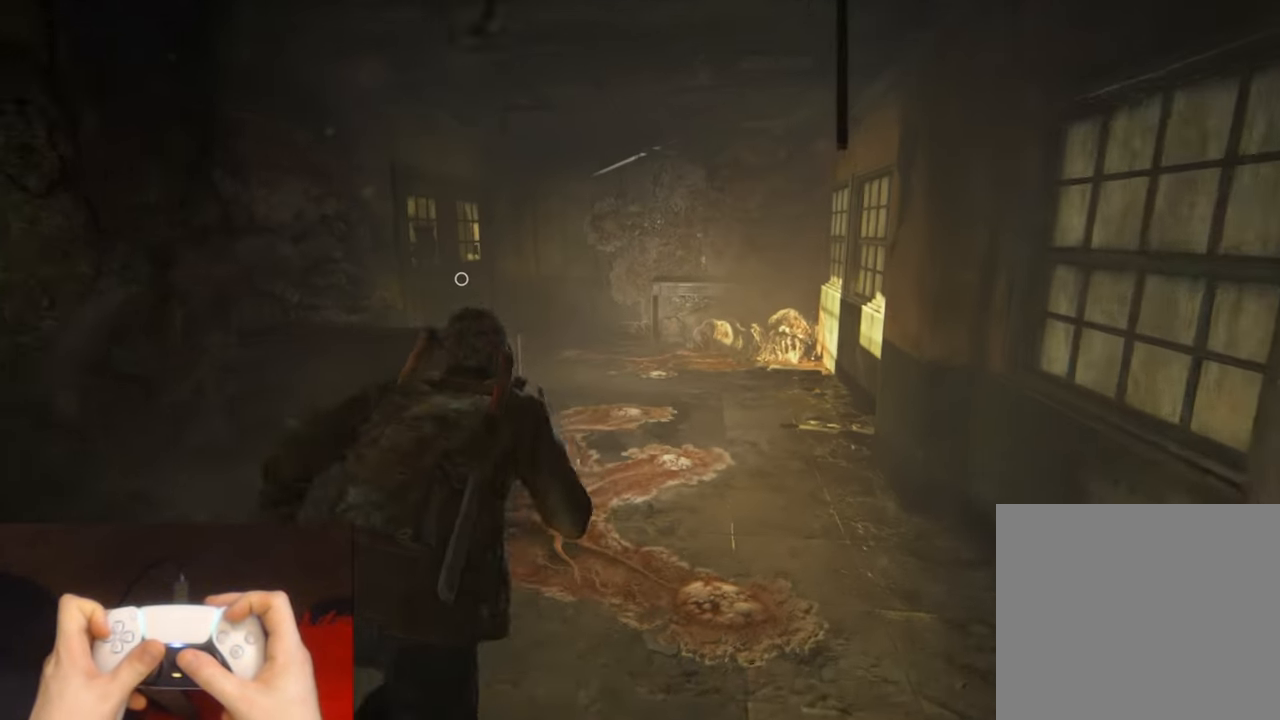
{"buttons": ["L2"], "left_stick": "up", "right_stick": "left", "events": [[66, "right_stick", "left"], [133, "DPAD_LEFT", "down"], [250, "DPAD_LEFT", "up"]]}
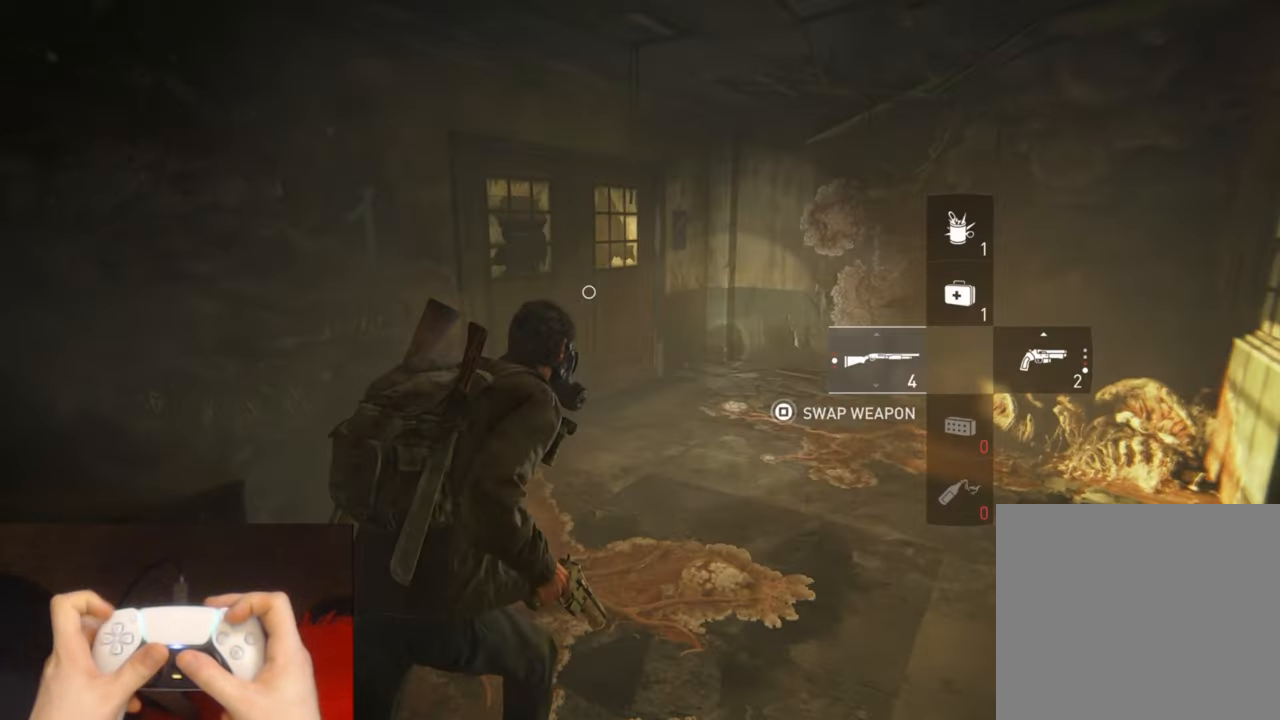
{"buttons": ["TRIANGLE", "L2"], "left_stick": "up-right", "right_stick": "center", "events": [[33, "left_stick", "up-right"], [300, "TRIANGLE", "down"], [416, "TRIANGLE", "up"], [483, "right_stick", "center"], [500, "TRIANGLE", "down"]]}
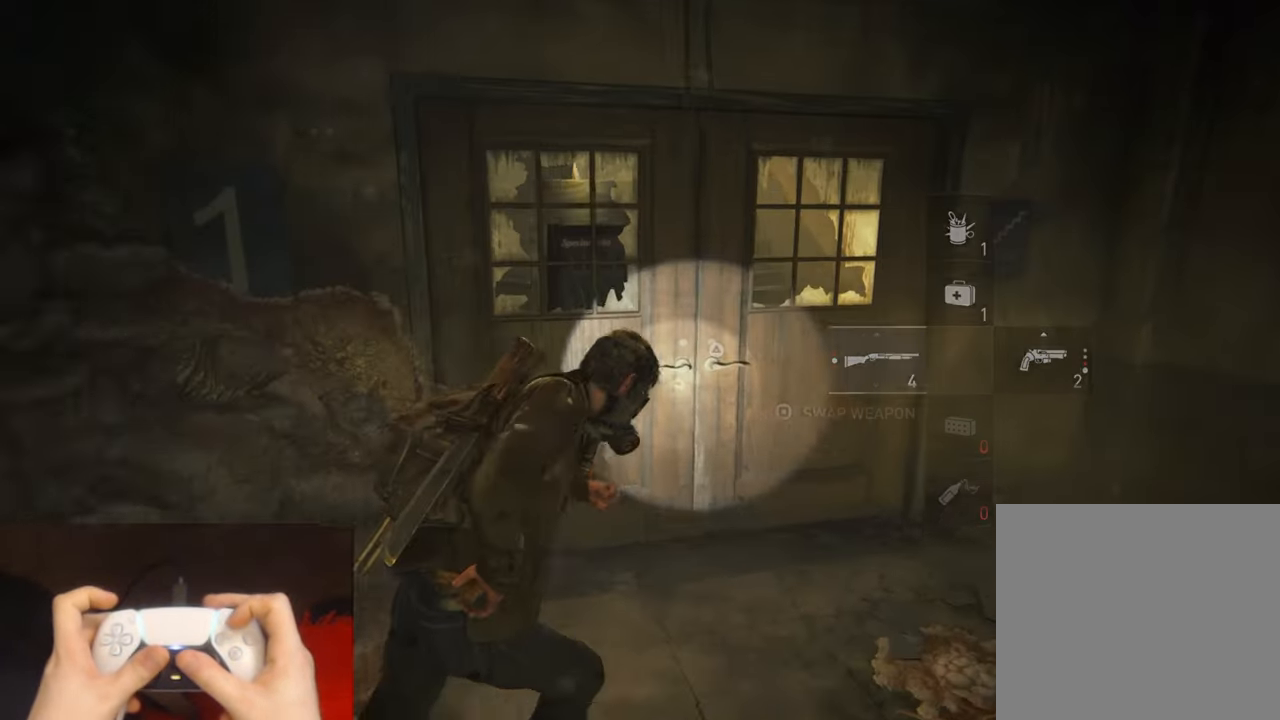
{"buttons": [], "left_stick": "center", "right_stick": "center", "events": [[116, "TRIANGLE", "up"], [466, "left_stick", "center"], [483, "L2", "up"]]}
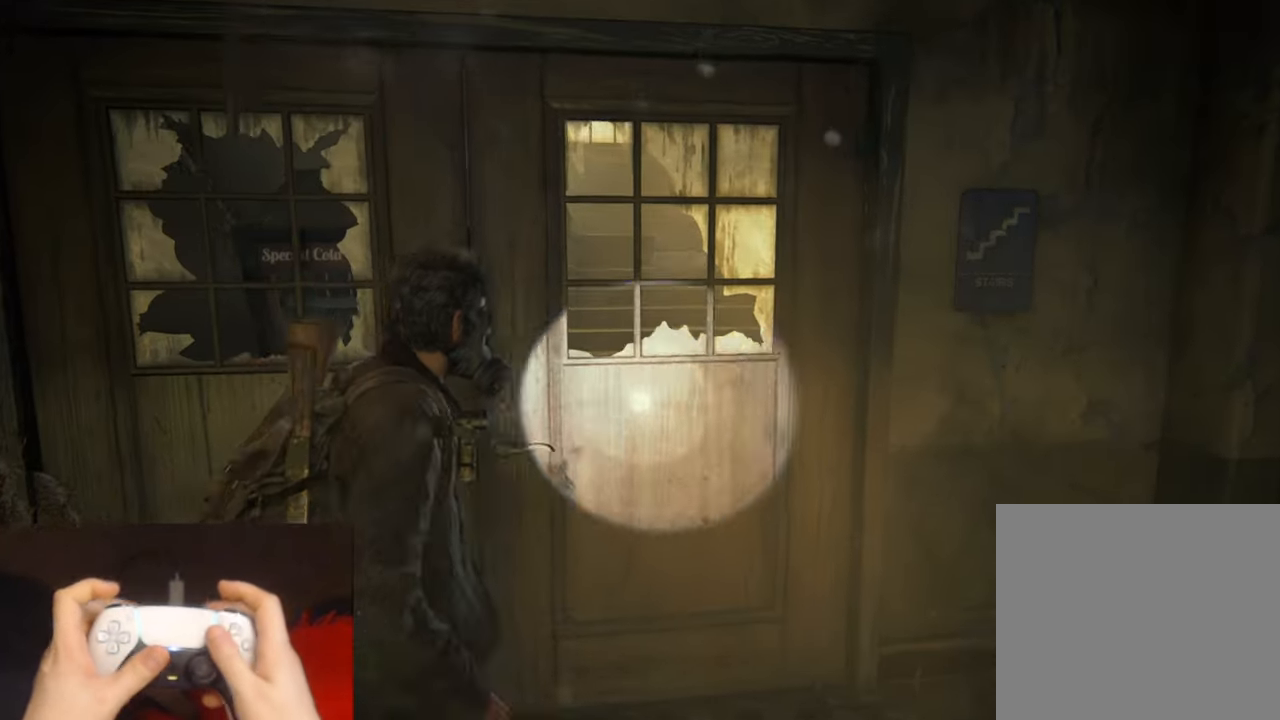
{"buttons": [], "left_stick": "center", "right_stick": "center", "events": []}
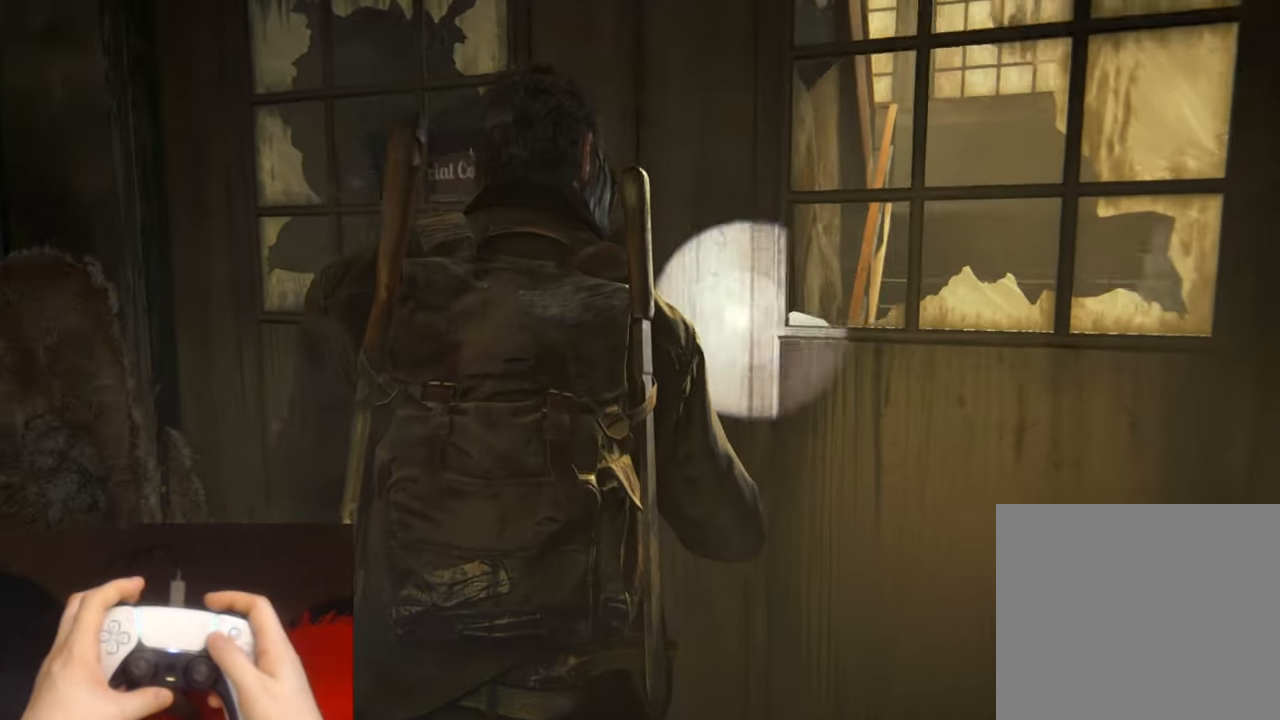
{"buttons": [], "left_stick": "center", "right_stick": "center", "events": []}
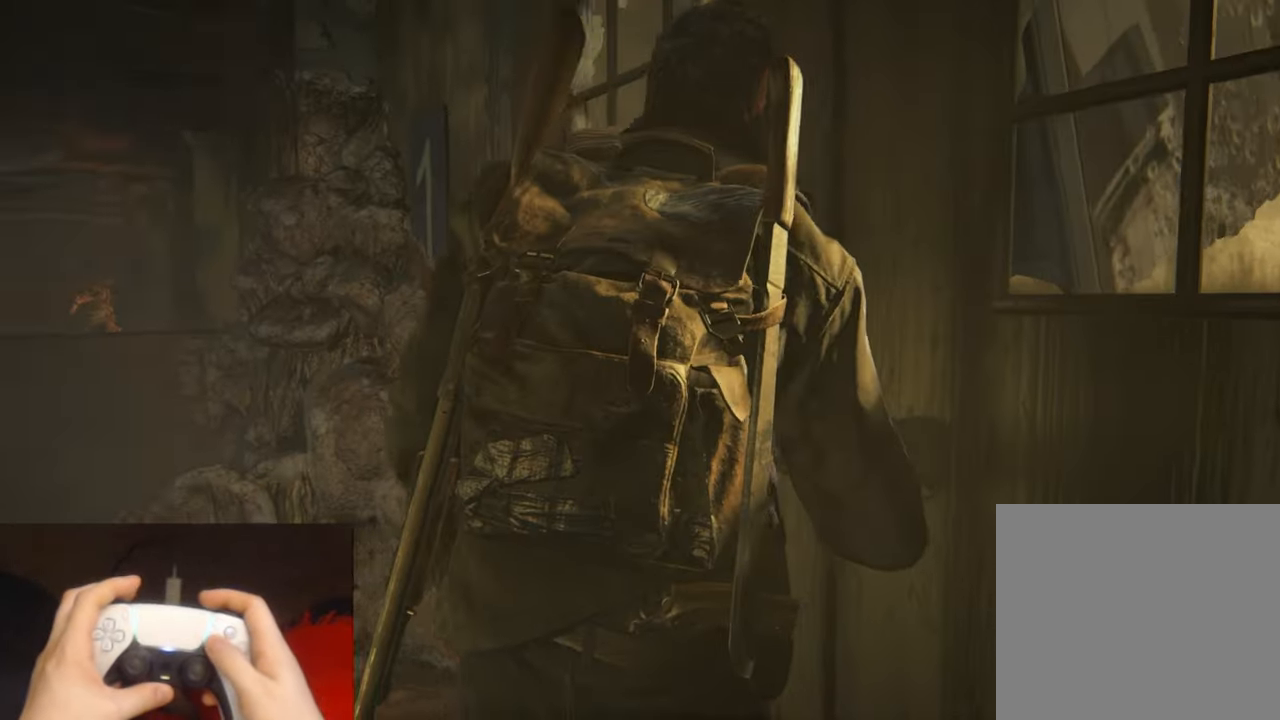
{"buttons": [], "left_stick": "center", "right_stick": "center", "events": [[366, "SQUARE", "down"], [450, "SQUARE", "up"]]}
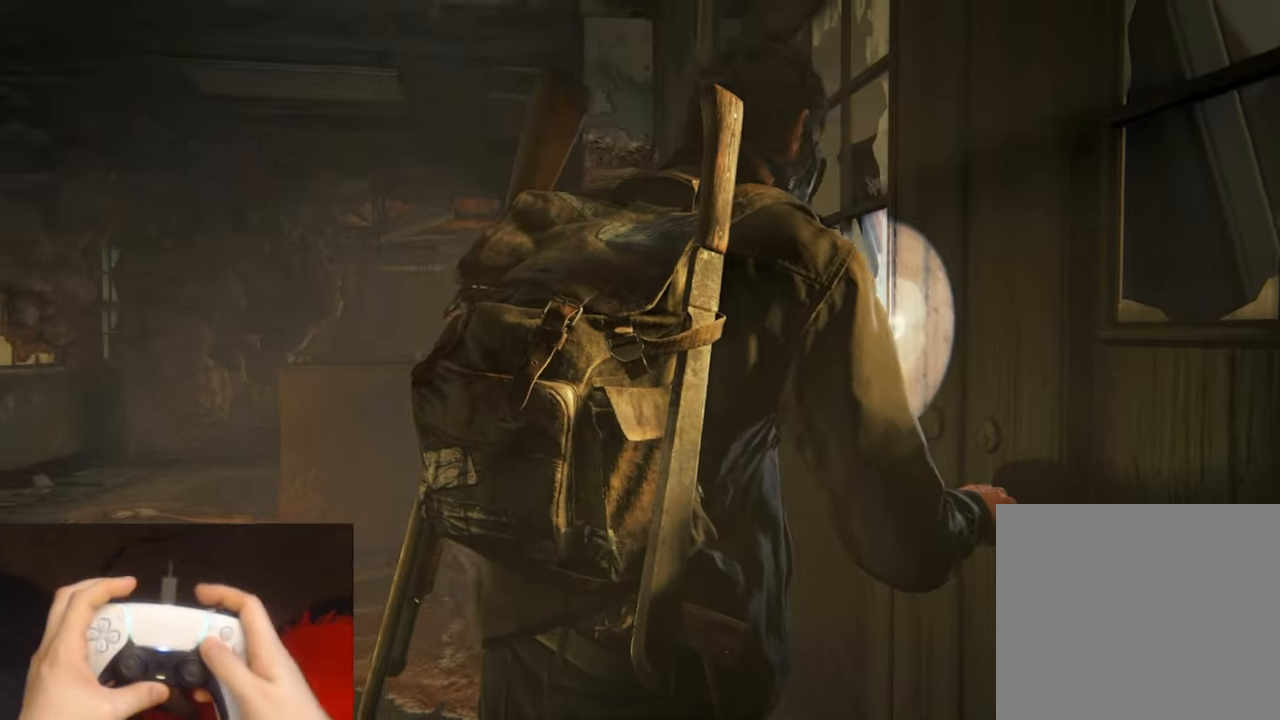
{"buttons": ["SQUARE"], "left_stick": "center", "right_stick": "center", "events": [[33, "SQUARE", "down"], [100, "SQUARE", "up"], [183, "SQUARE", "down"], [250, "SQUARE", "up"], [316, "SQUARE", "down"], [383, "SQUARE", "up"], [466, "SQUARE", "down"]]}
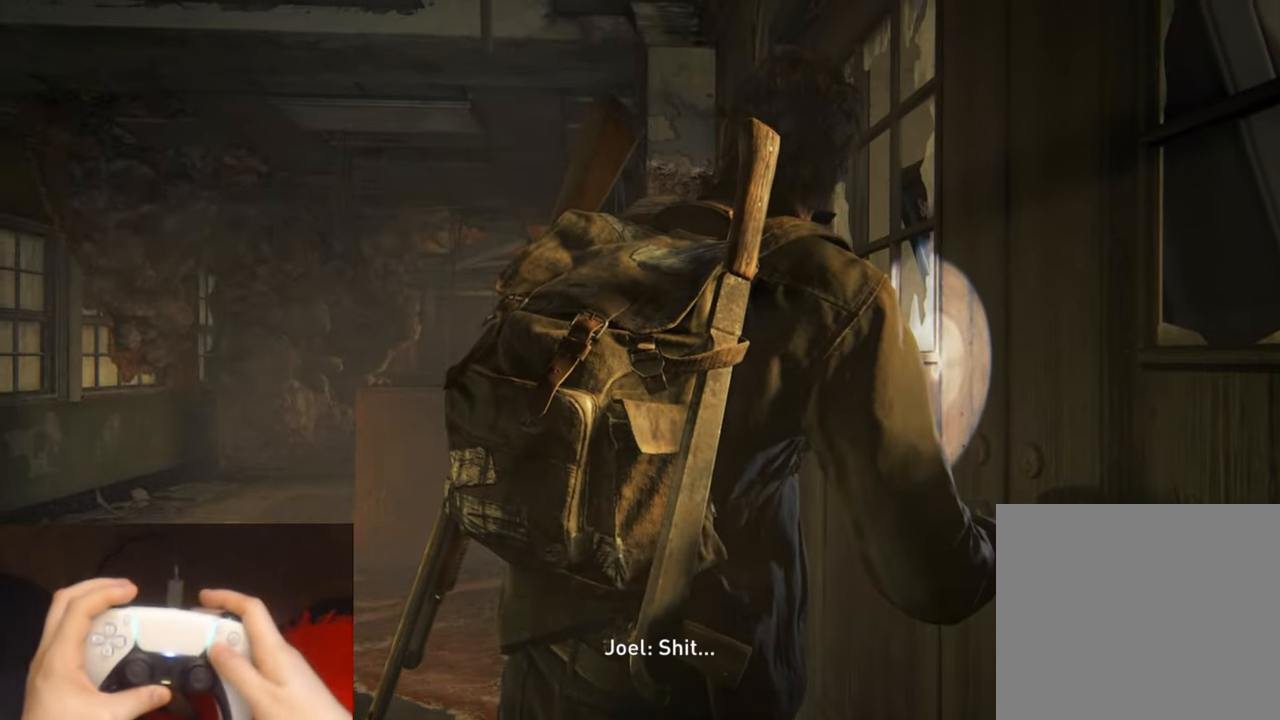
{"buttons": [], "left_stick": "center", "right_stick": "center", "events": [[50, "SQUARE", "up"], [116, "SQUARE", "down"], [200, "SQUARE", "up"], [267, "SQUARE", "down"], [350, "SQUARE", "up"], [417, "SQUARE", "down"], [500, "SQUARE", "up"]]}
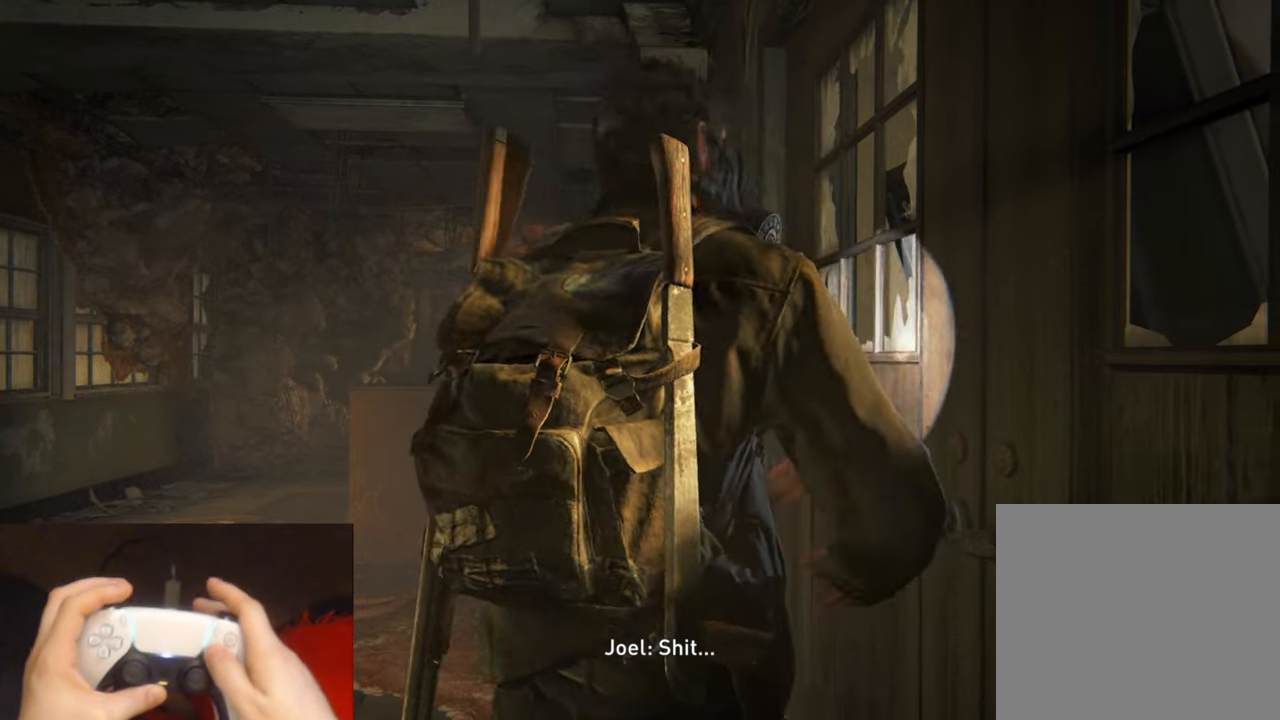
{"buttons": [], "left_stick": "center", "right_stick": "center", "events": [[67, "SQUARE", "down"], [150, "SQUARE", "up"], [217, "SQUARE", "down"], [300, "SQUARE", "up"], [367, "SQUARE", "down"], [467, "SQUARE", "up"]]}
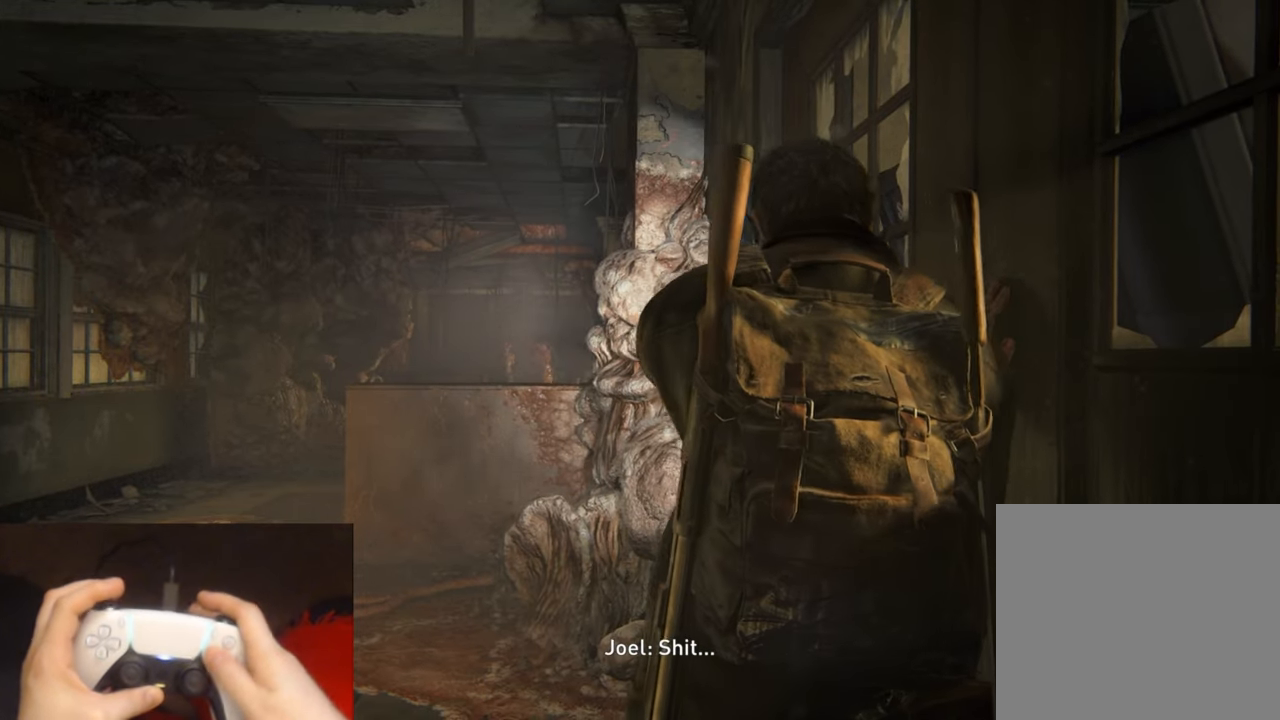
{"buttons": ["SQUARE"], "left_stick": "center", "right_stick": "center", "events": [[17, "SQUARE", "down"], [117, "SQUARE", "up"], [183, "SQUARE", "down"], [267, "SQUARE", "up"], [333, "SQUARE", "down"], [433, "SQUARE", "up"], [500, "SQUARE", "down"]]}
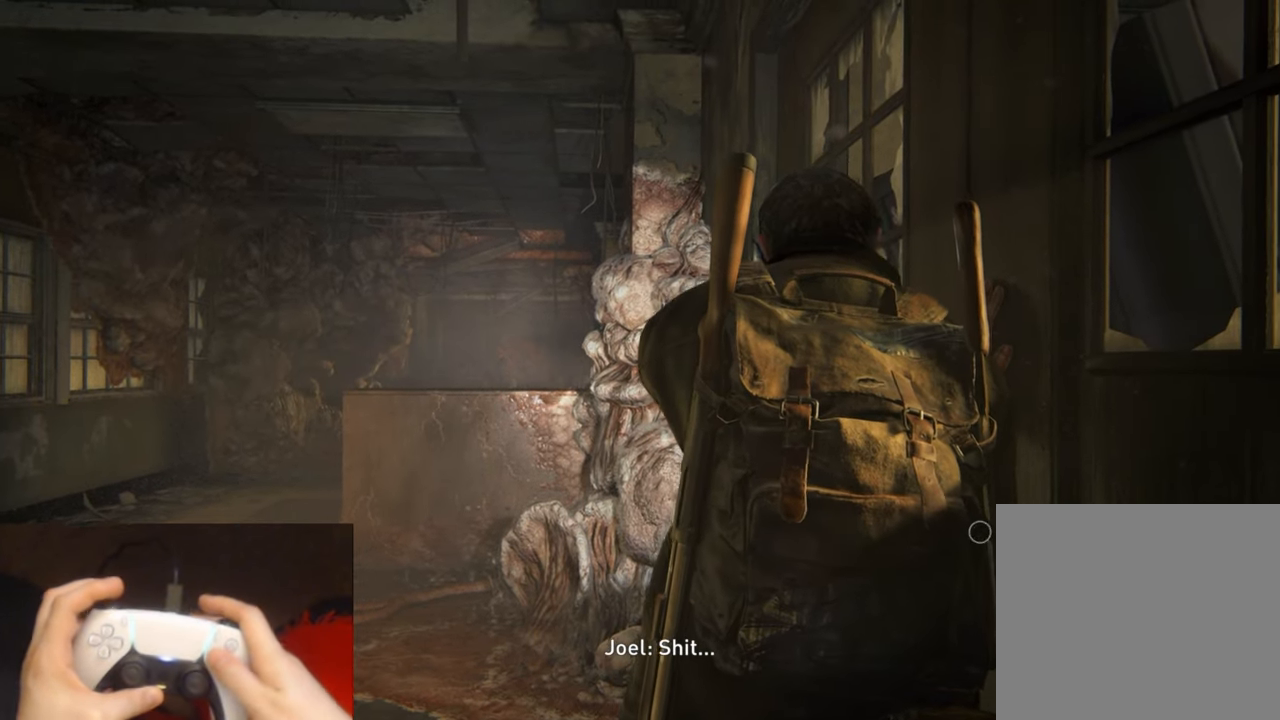
{"buttons": ["SQUARE"], "left_stick": "center", "right_stick": "center", "events": [[100, "SQUARE", "up"], [167, "SQUARE", "down"], [250, "SQUARE", "up"], [333, "SQUARE", "down"], [417, "SQUARE", "up"], [483, "SQUARE", "down"]]}
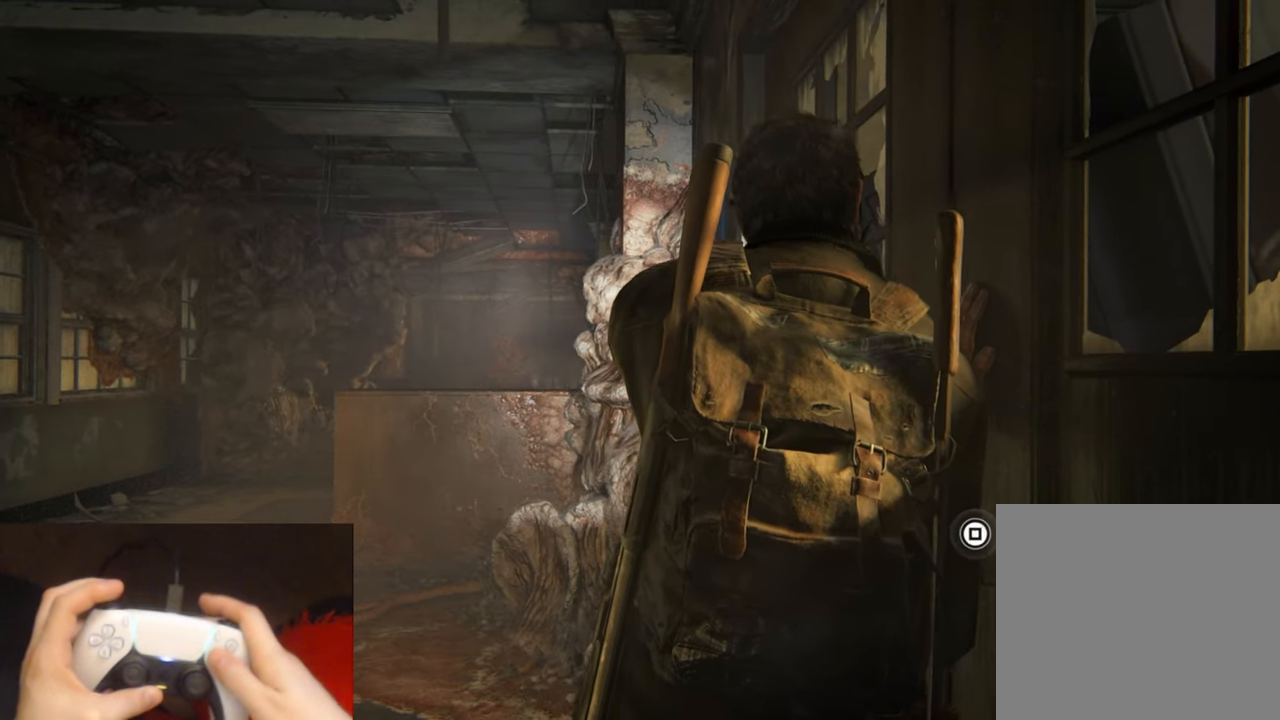
{"buttons": ["SQUARE"], "left_stick": "center", "right_stick": "center", "events": [[83, "SQUARE", "up"], [150, "SQUARE", "down"], [233, "SQUARE", "up"], [300, "SQUARE", "down"], [400, "SQUARE", "up"], [467, "SQUARE", "down"]]}
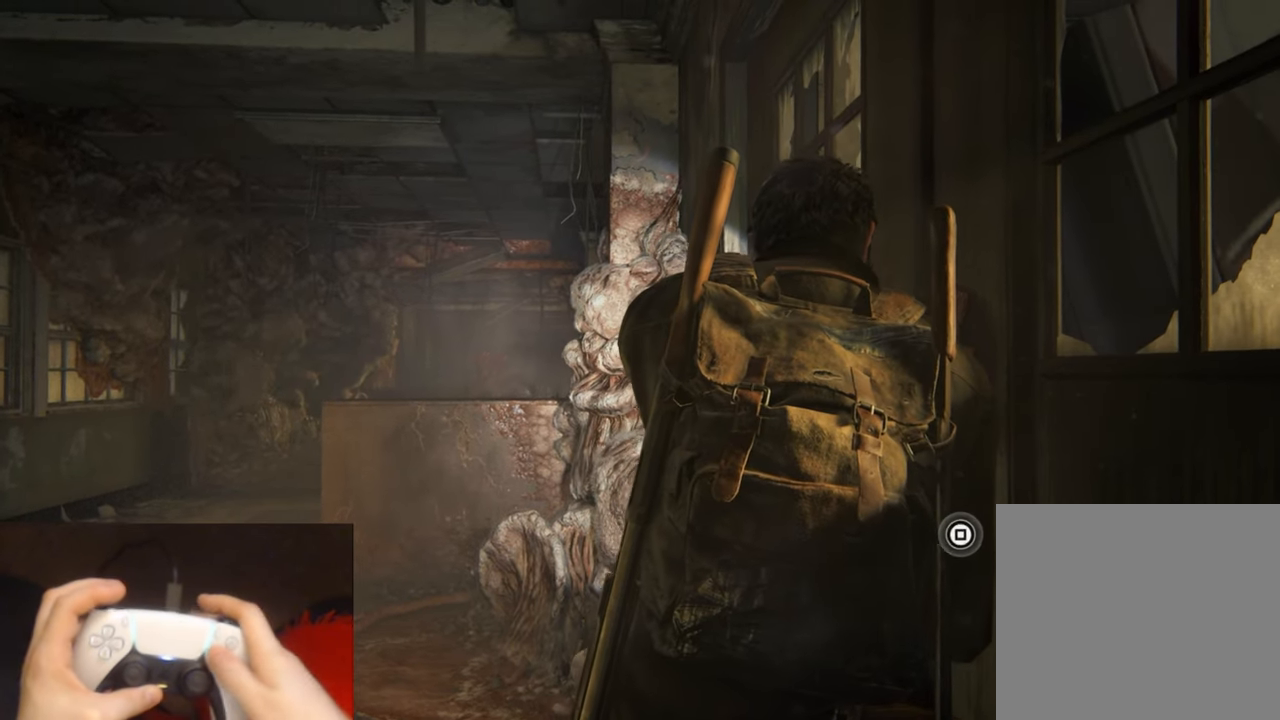
{"buttons": ["SQUARE"], "left_stick": "center", "right_stick": "center", "events": [[50, "SQUARE", "up"], [117, "SQUARE", "down"], [217, "SQUARE", "up"], [283, "SQUARE", "down"], [367, "SQUARE", "up"], [433, "SQUARE", "down"]]}
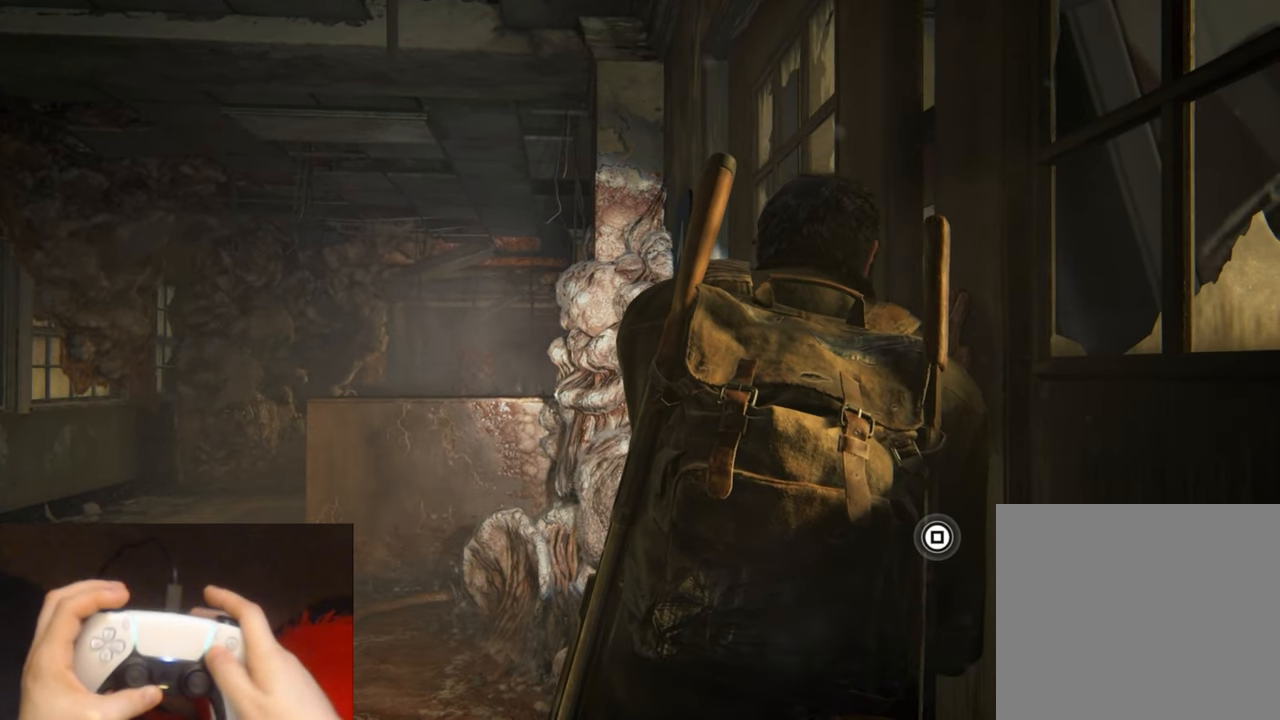
{"buttons": [], "left_stick": "center", "right_stick": "center", "events": [[33, "SQUARE", "up"], [100, "SQUARE", "down"], [200, "SQUARE", "up"], [250, "SQUARE", "down"], [350, "SQUARE", "up"], [417, "SQUARE", "down"], [500, "SQUARE", "up"]]}
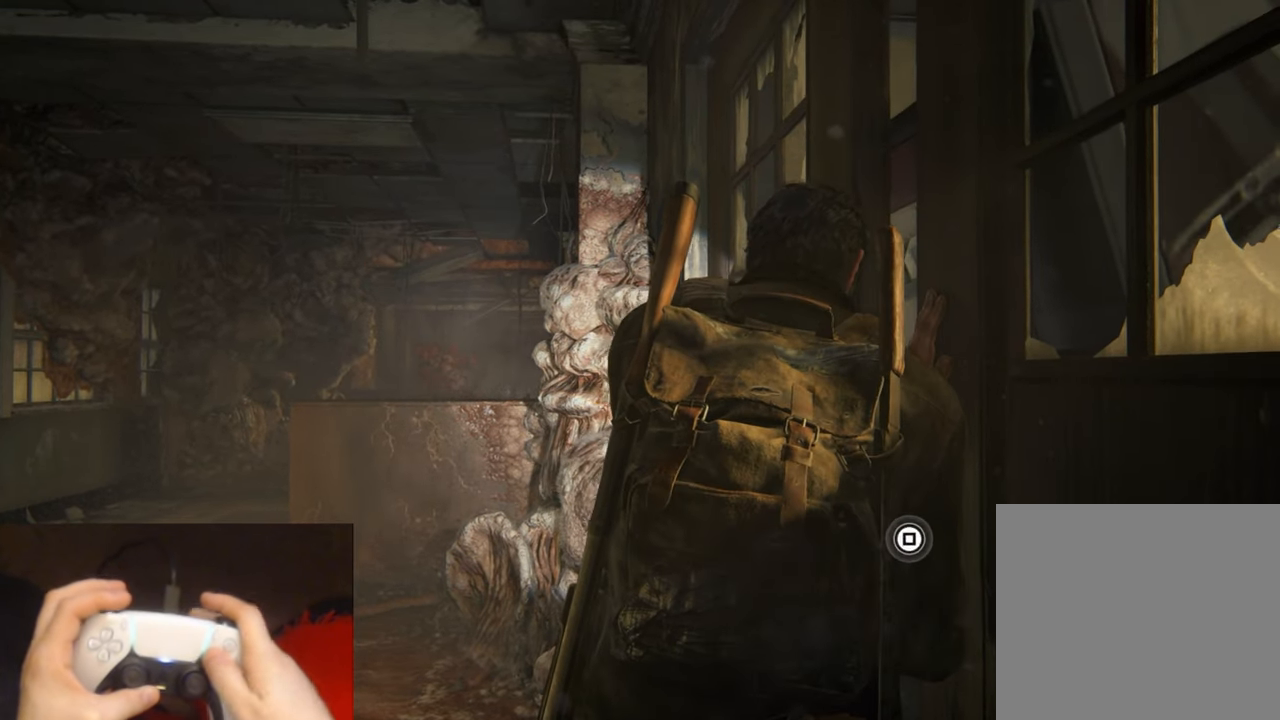
{"buttons": [], "left_stick": "center", "right_stick": "center", "events": [[83, "SQUARE", "down"], [167, "SQUARE", "up"], [233, "SQUARE", "down"], [333, "SQUARE", "up"], [400, "SQUARE", "down"], [500, "SQUARE", "up"]]}
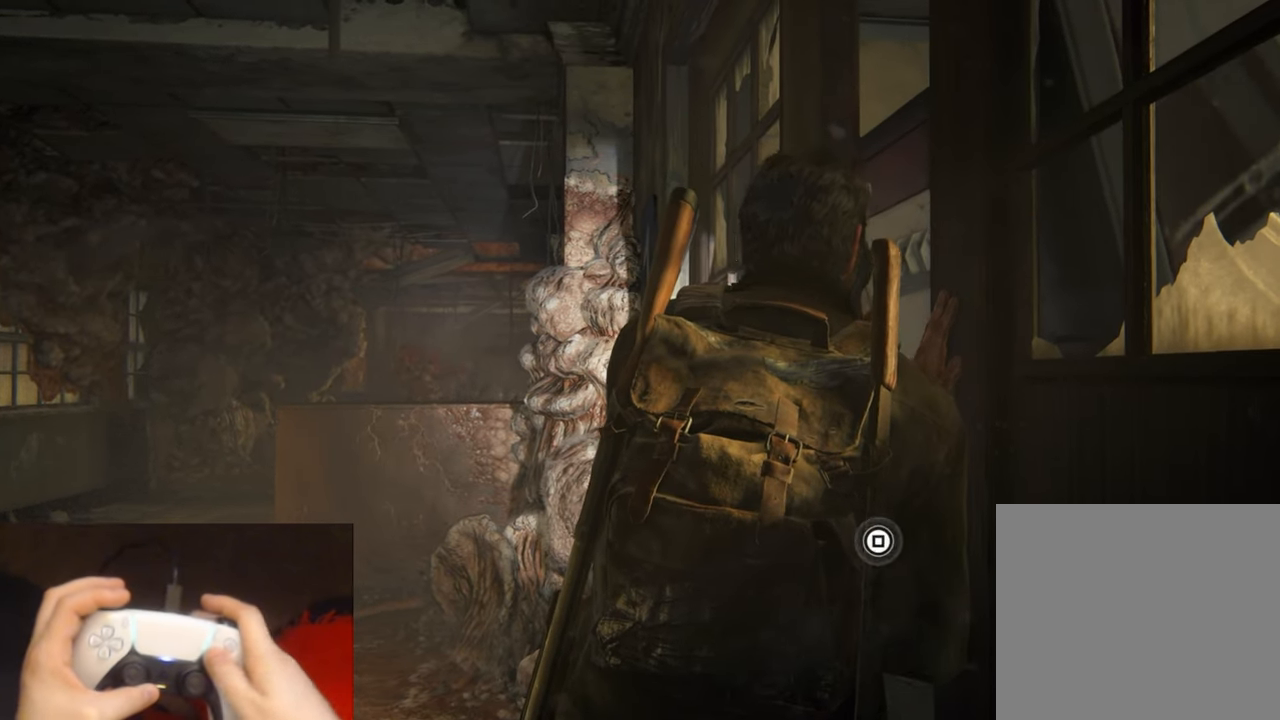
{"buttons": [], "left_stick": "center", "right_stick": "center", "events": [[50, "SQUARE", "down"], [133, "SQUARE", "up"], [200, "SQUARE", "down"], [283, "SQUARE", "up"], [367, "SQUARE", "down"], [450, "SQUARE", "up"]]}
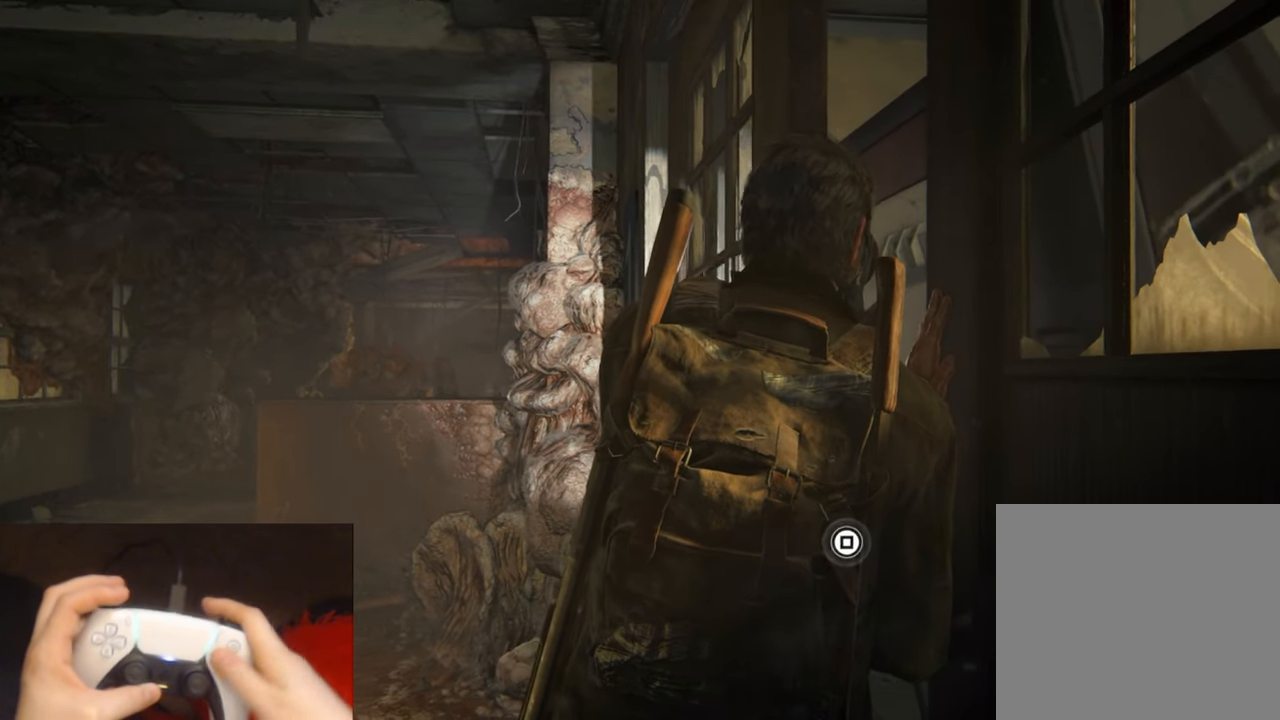
{"buttons": ["SQUARE"], "left_stick": "center", "right_stick": "center", "events": [[17, "SQUARE", "down"], [100, "SQUARE", "up"], [167, "SQUARE", "down"], [267, "SQUARE", "up"], [317, "SQUARE", "down"], [417, "SQUARE", "up"], [483, "SQUARE", "down"]]}
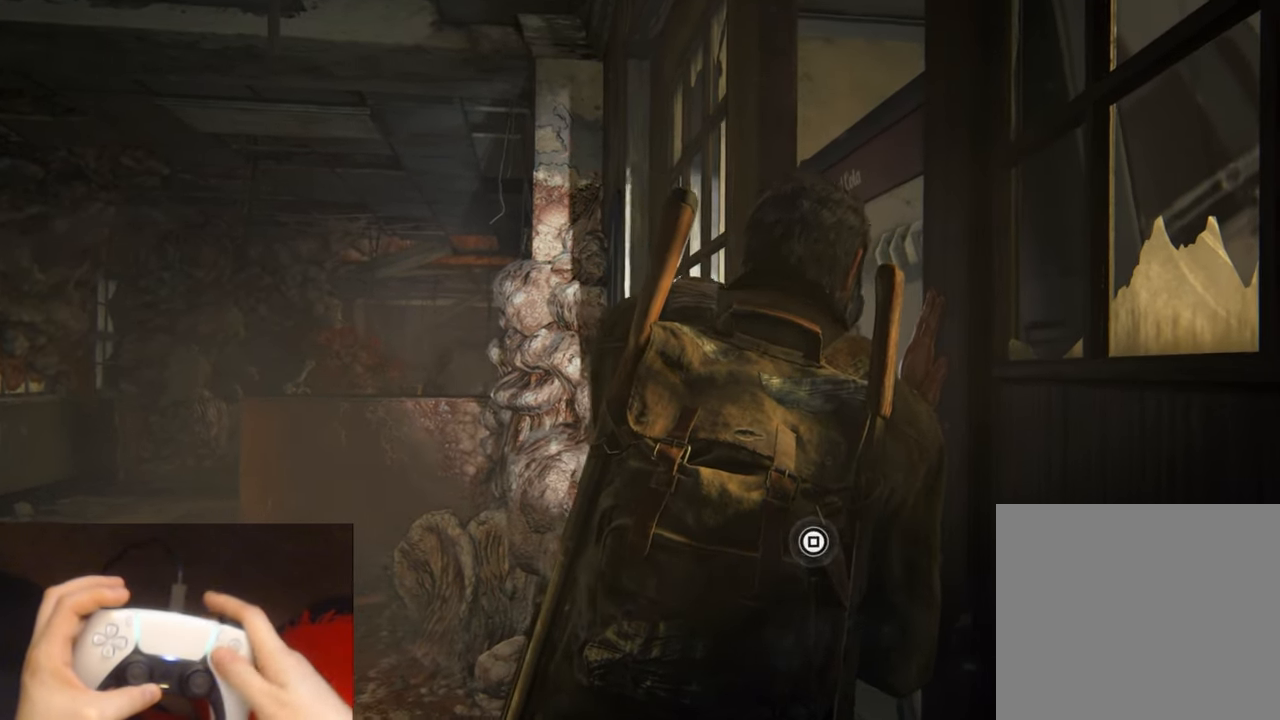
{"buttons": ["SQUARE"], "left_stick": "center", "right_stick": "center", "events": [[83, "SQUARE", "up"], [133, "SQUARE", "down"], [233, "SQUARE", "up"], [300, "SQUARE", "down"], [384, "SQUARE", "up"], [450, "SQUARE", "down"]]}
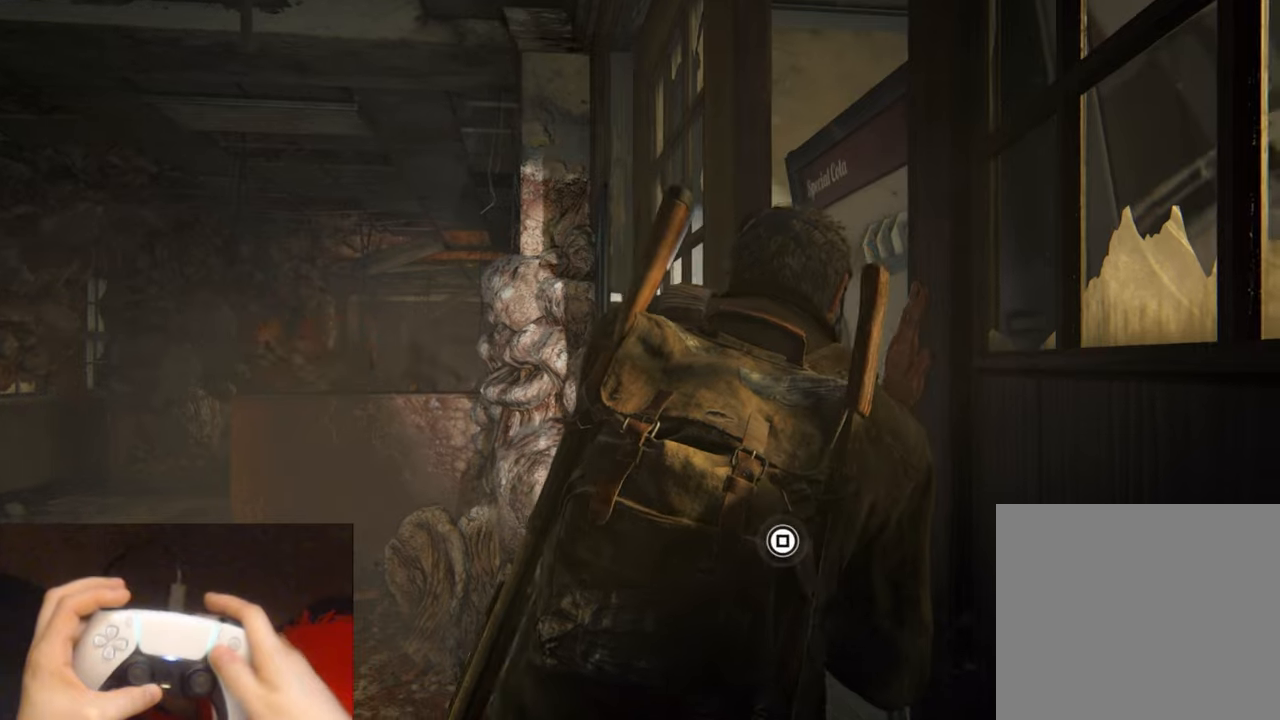
{"buttons": [], "left_stick": "center", "right_stick": "center", "events": [[34, "SQUARE", "up"], [100, "SQUARE", "down"], [200, "SQUARE", "up"], [267, "SQUARE", "down"], [350, "SQUARE", "up"], [417, "SQUARE", "down"], [500, "SQUARE", "up"]]}
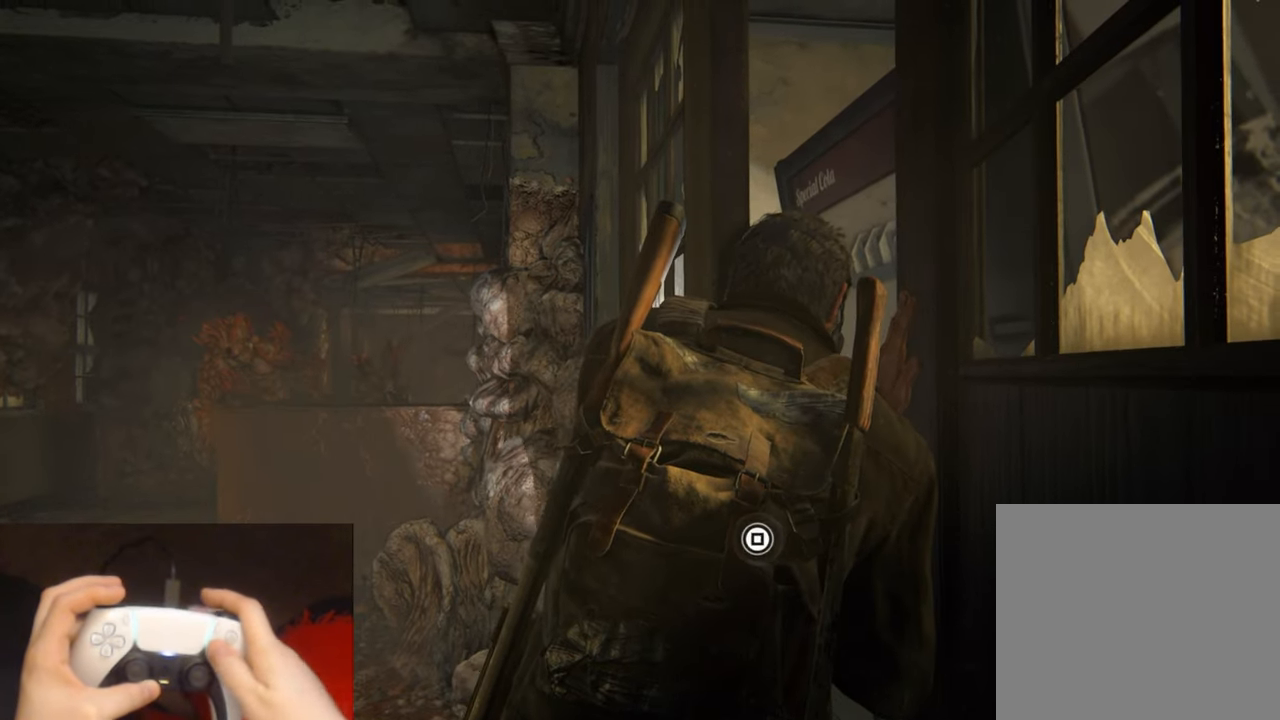
{"buttons": [], "left_stick": "center", "right_stick": "center", "events": [[67, "SQUARE", "down"], [167, "SQUARE", "up"], [217, "SQUARE", "down"], [317, "SQUARE", "up"], [384, "SQUARE", "down"], [467, "SQUARE", "up"]]}
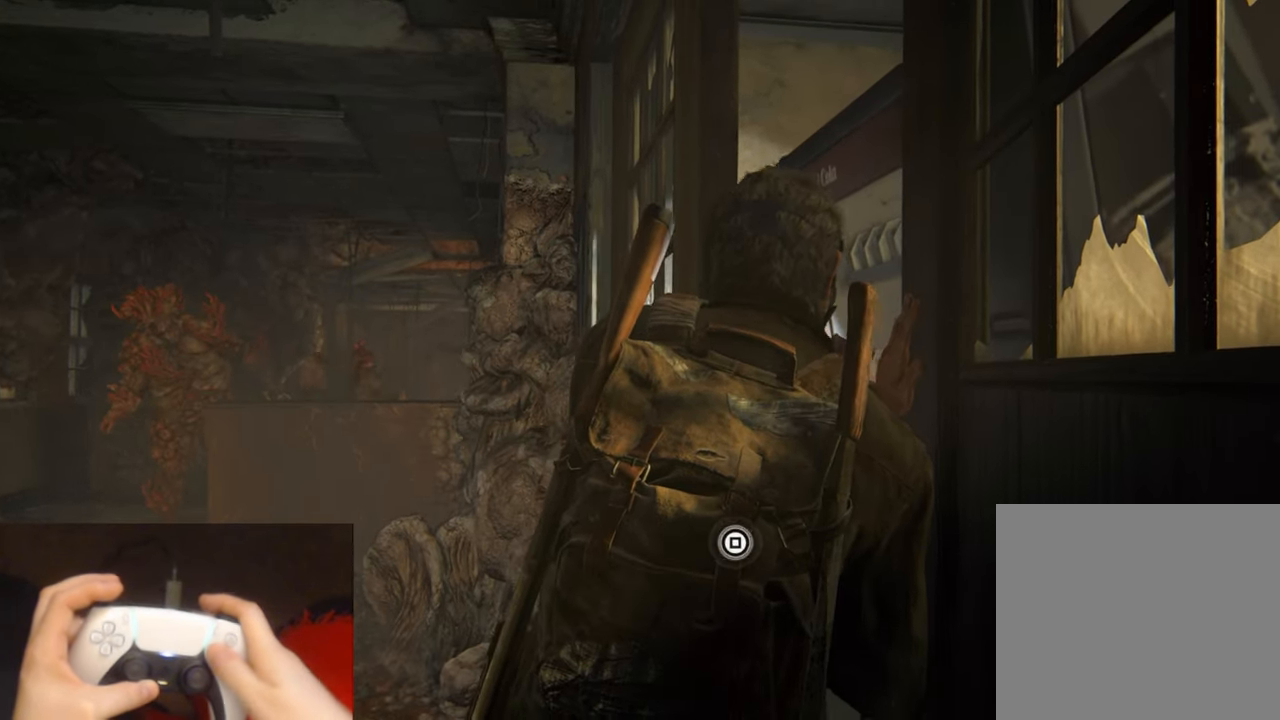
{"buttons": ["SQUARE"], "left_stick": "center", "right_stick": "center", "events": [[34, "SQUARE", "down"], [134, "SQUARE", "up"], [184, "SQUARE", "down"], [284, "SQUARE", "up"], [350, "SQUARE", "down"], [434, "SQUARE", "up"], [500, "SQUARE", "down"]]}
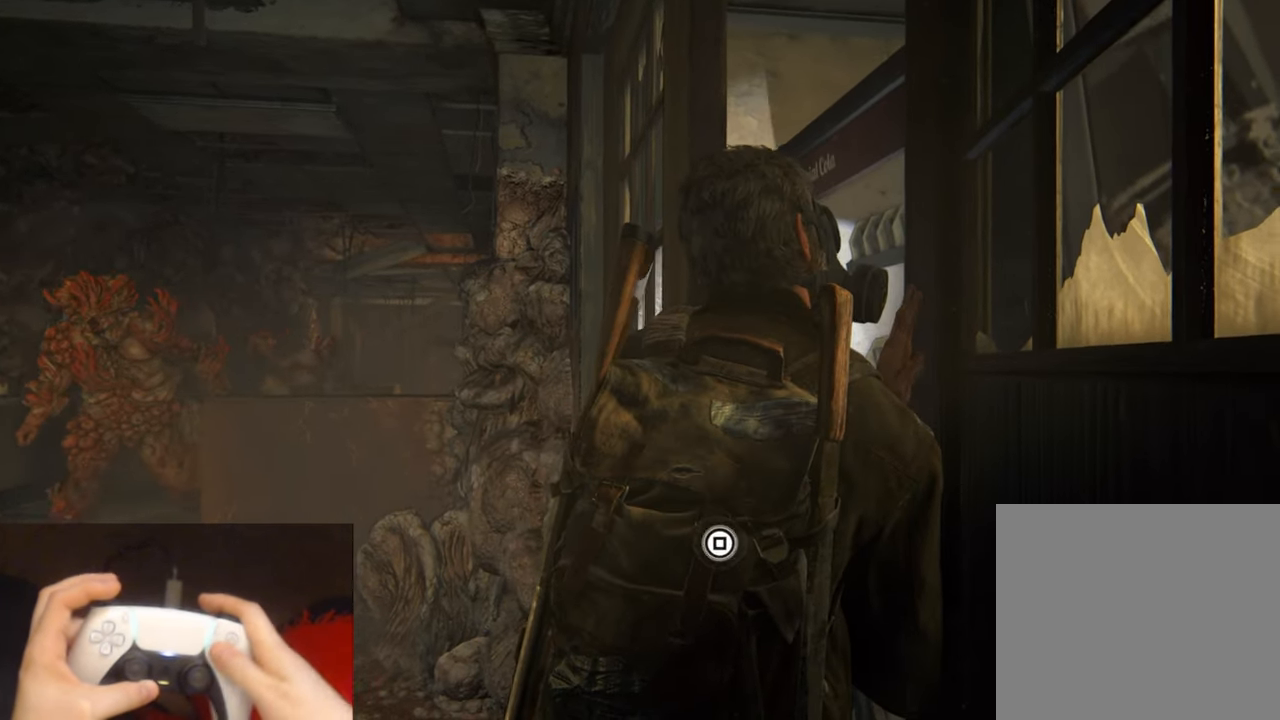
{"buttons": [], "left_stick": "center", "right_stick": "center", "events": [[84, "SQUARE", "up"], [150, "SQUARE", "down"], [234, "SQUARE", "up"], [300, "SQUARE", "down"], [417, "SQUARE", "up"]]}
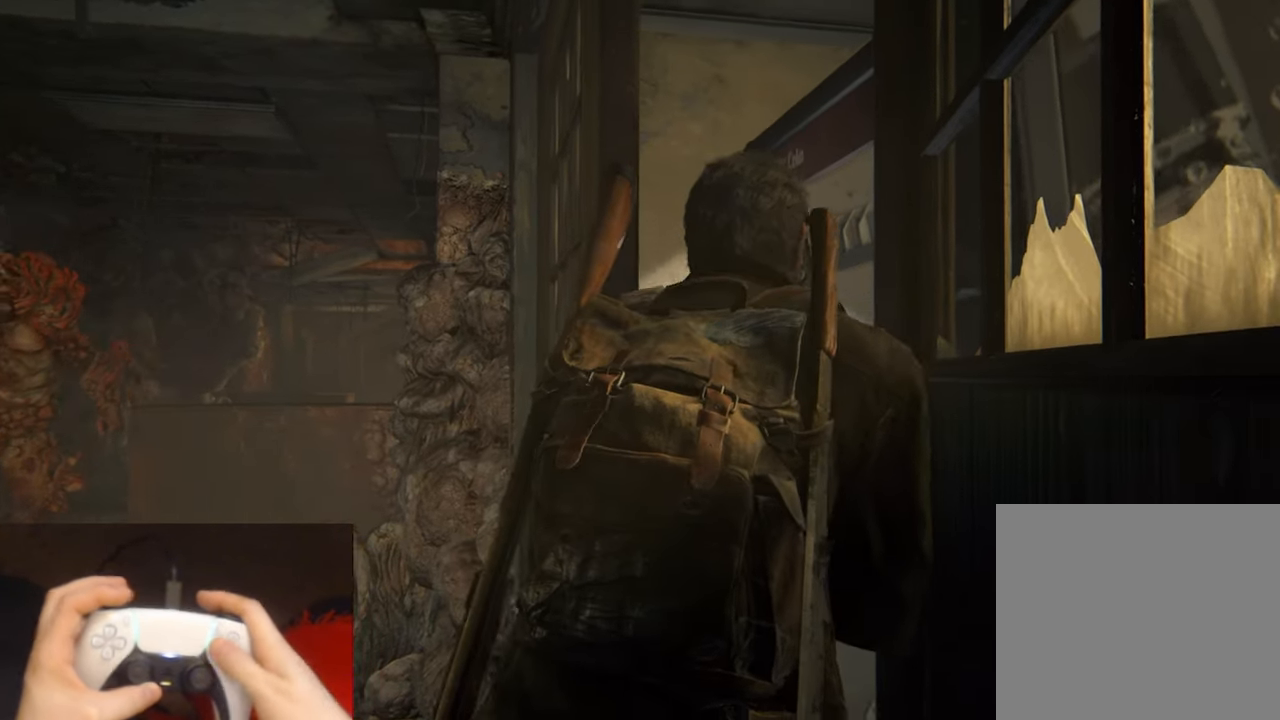
{"buttons": [], "left_stick": "center", "right_stick": "center", "events": [[234, "START", "down"], [367, "START", "up"]]}
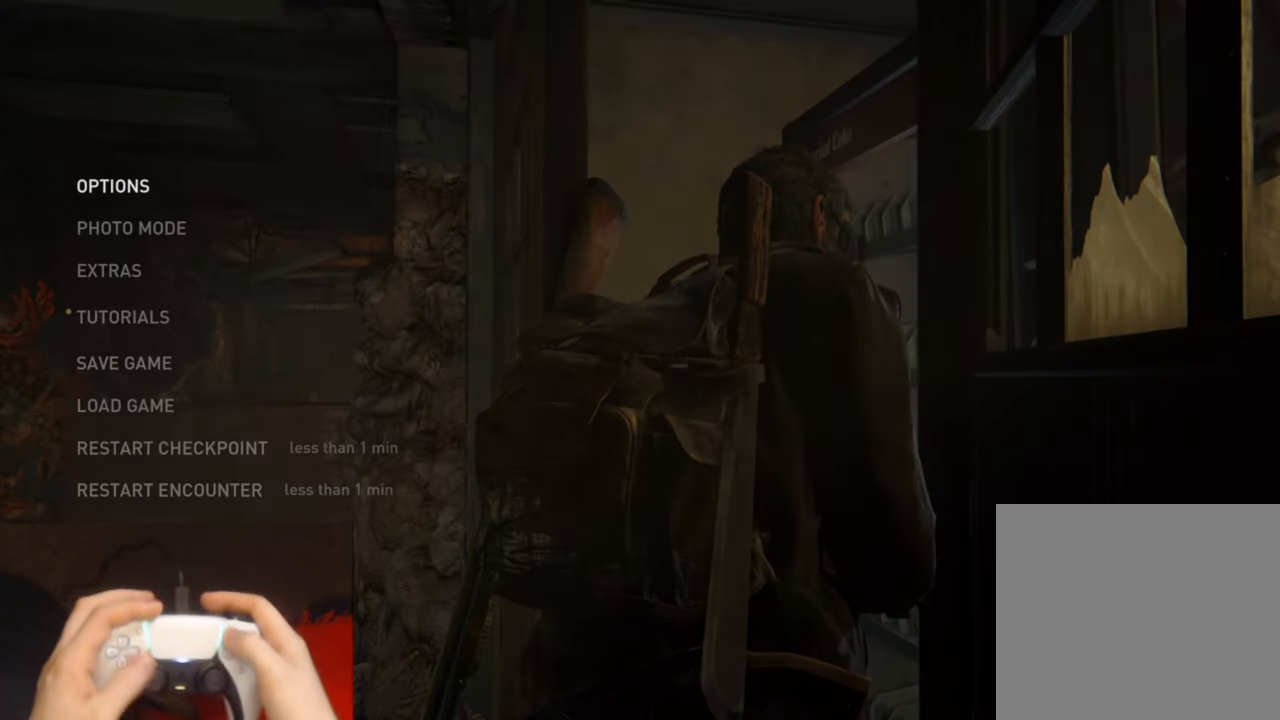
{"buttons": [], "left_stick": "center", "right_stick": "center", "events": []}
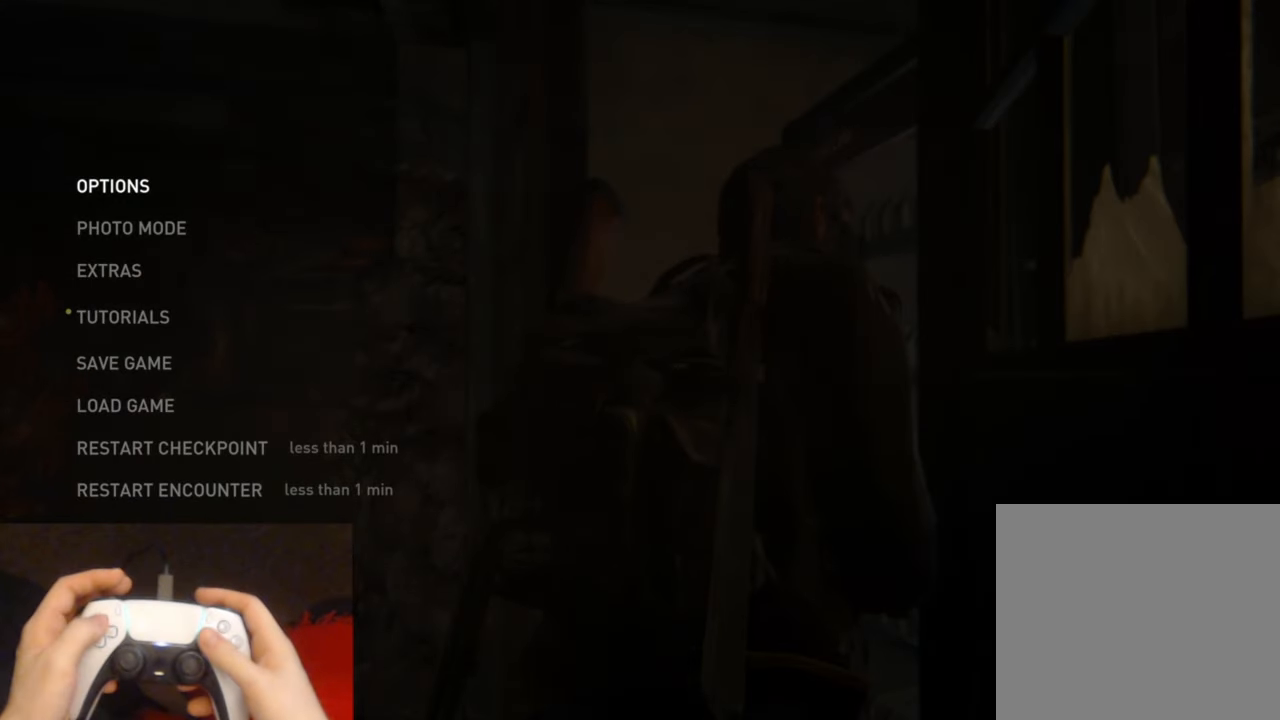
{"buttons": [], "left_stick": "center", "right_stick": "center", "events": []}
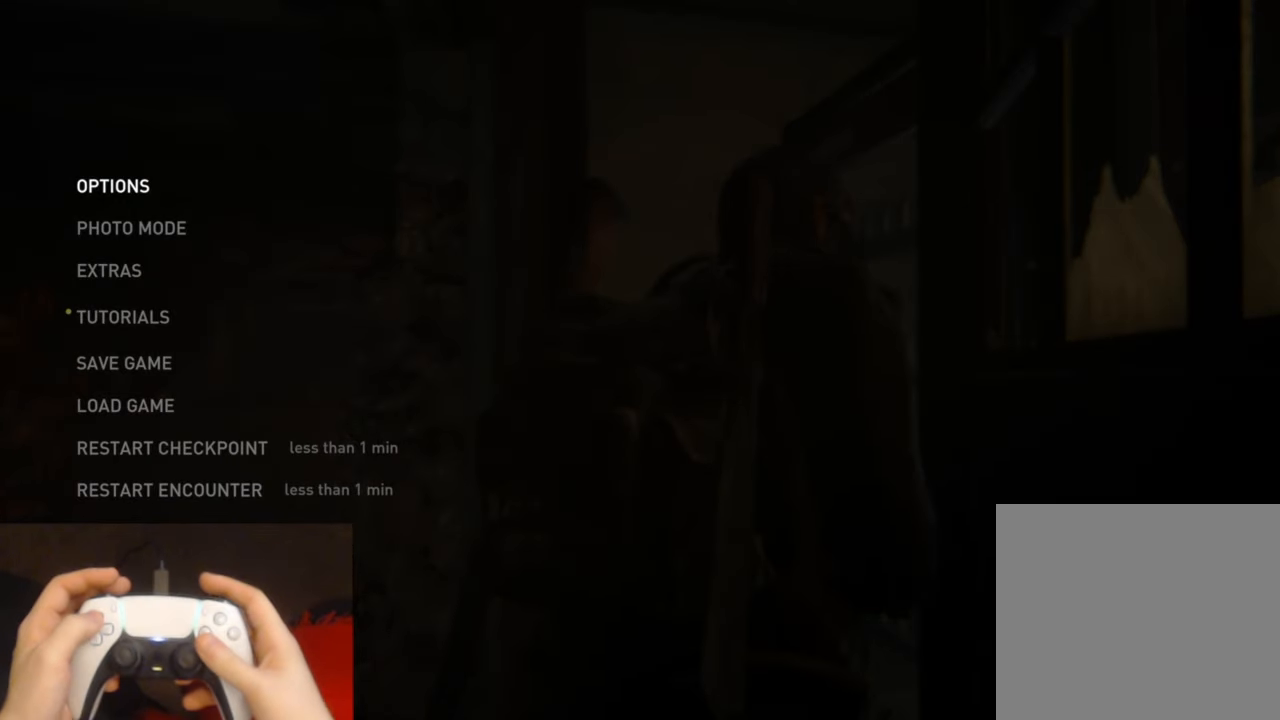
{"buttons": [], "left_stick": "center", "right_stick": "center", "events": [[417, "DPAD_UP", "down"], [500, "DPAD_UP", "up"]]}
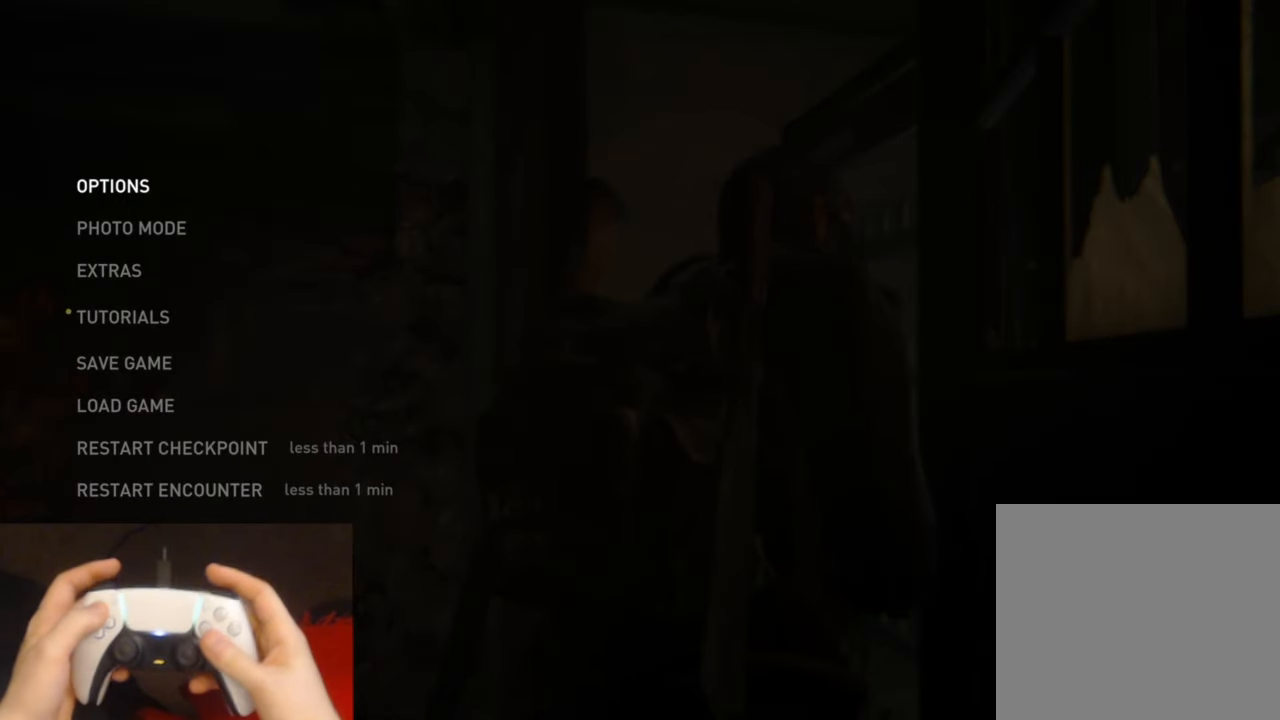
{"buttons": [], "left_stick": "center", "right_stick": "center", "events": [[67, "DPAD_UP", "down"], [167, "DPAD_UP", "up"], [250, "CROSS", "down"], [417, "CROSS", "up"]]}